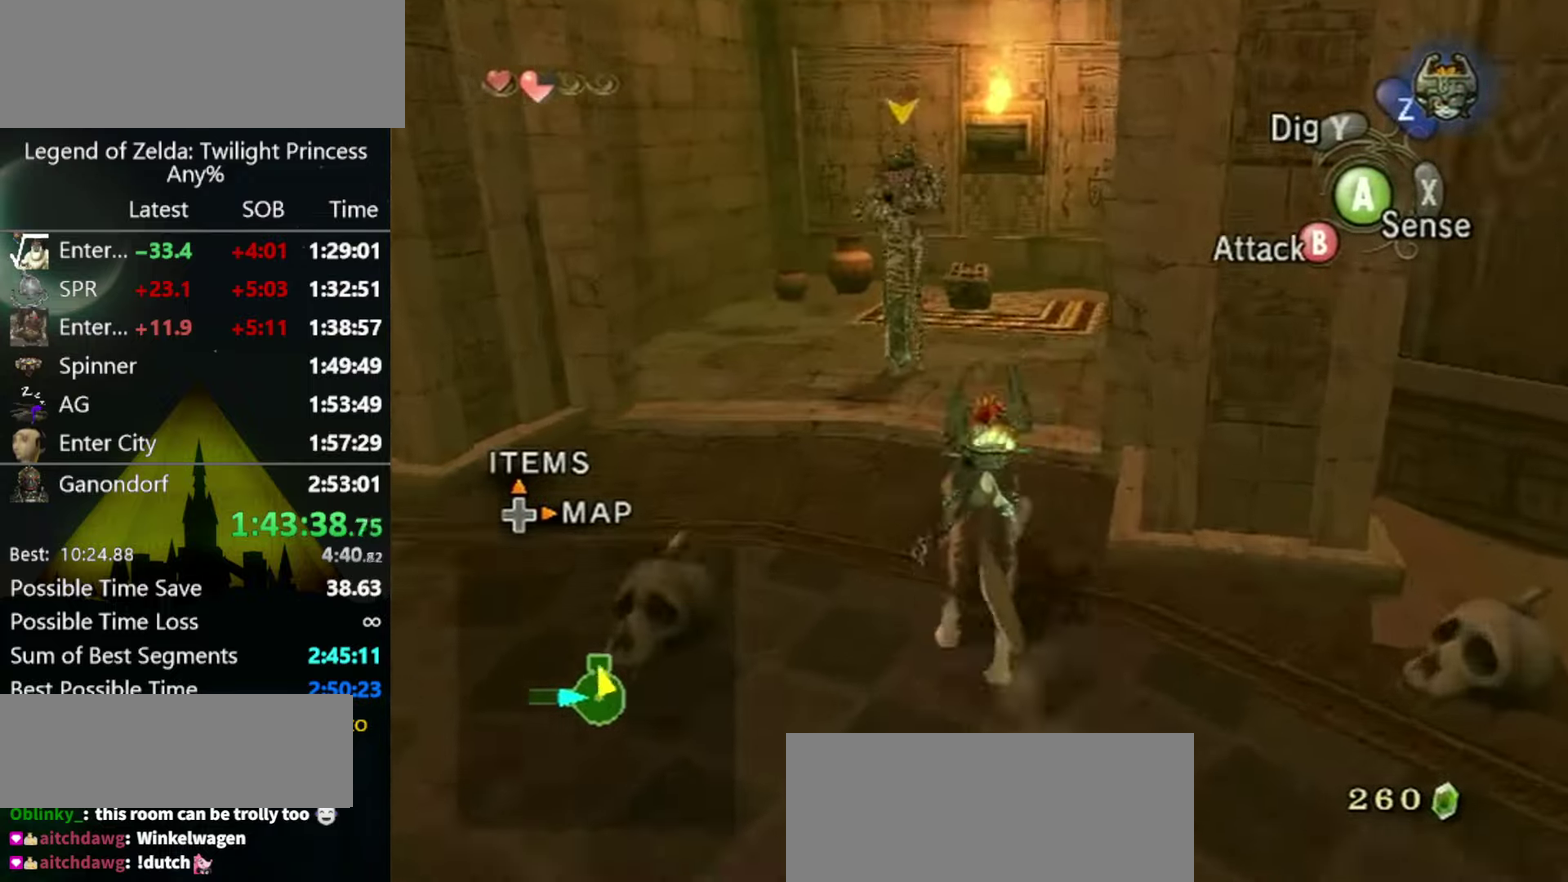
Gameplay with a controller (Nintendo layout); each line is a JSON object with the inputs held at the frame after it. "events" lists button and stick changes between this image and that frame as [ms after this image, input, new state], when the widget could be followed in between. Not read: L3 R3.
{"buttons": [], "left_stick": "up", "right_stick": "center", "events": []}
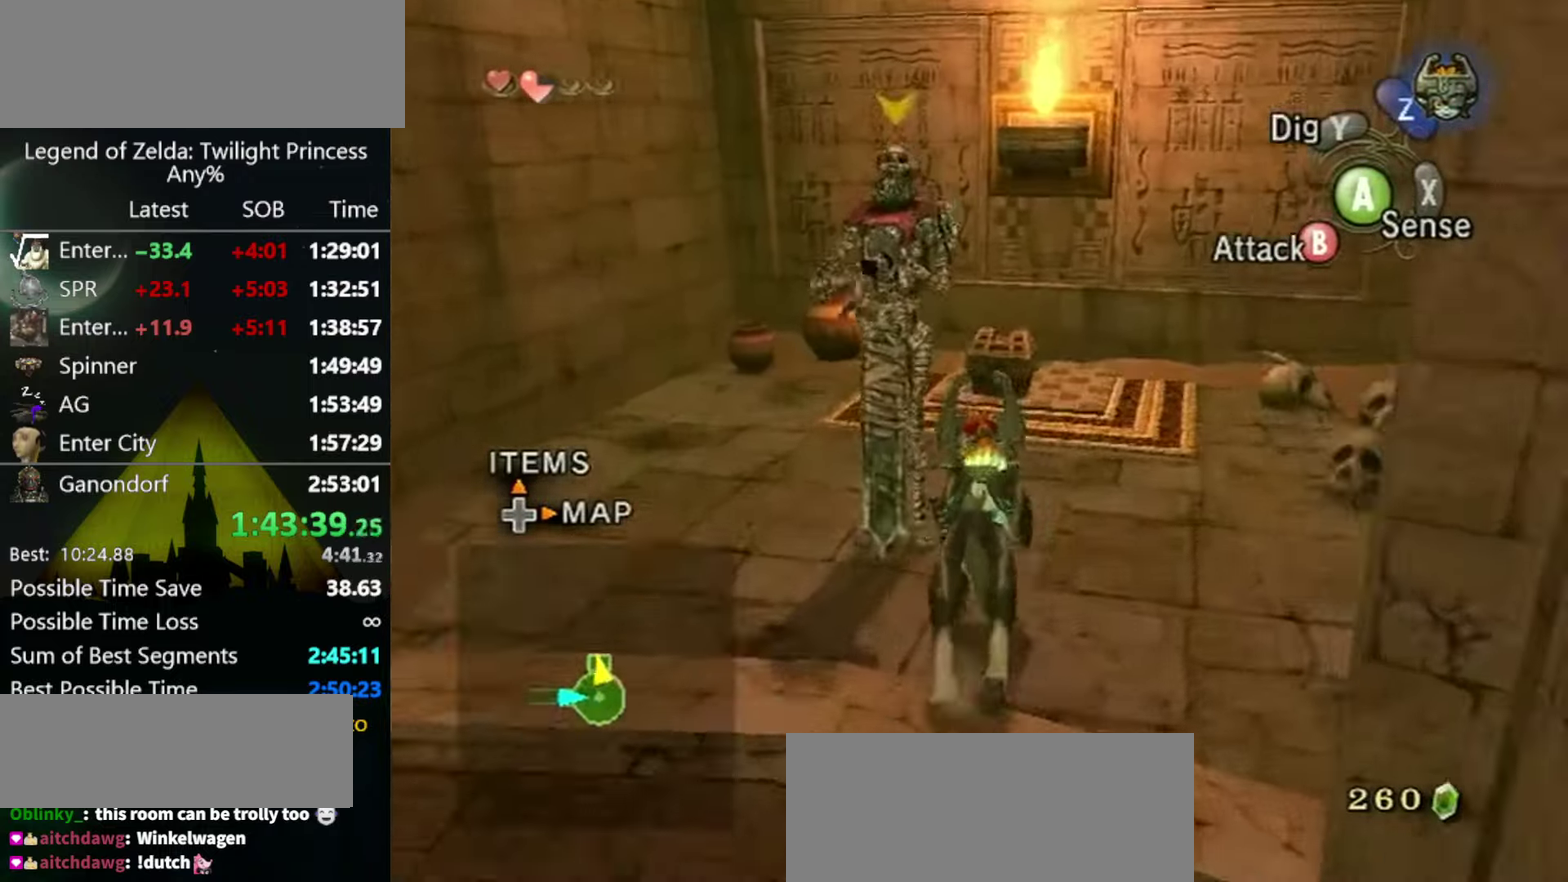
{"buttons": [], "left_stick": "center", "right_stick": "center", "events": [[134, "left_stick", "center"], [134, "right_stick", "up"], [234, "right_stick", "center"]]}
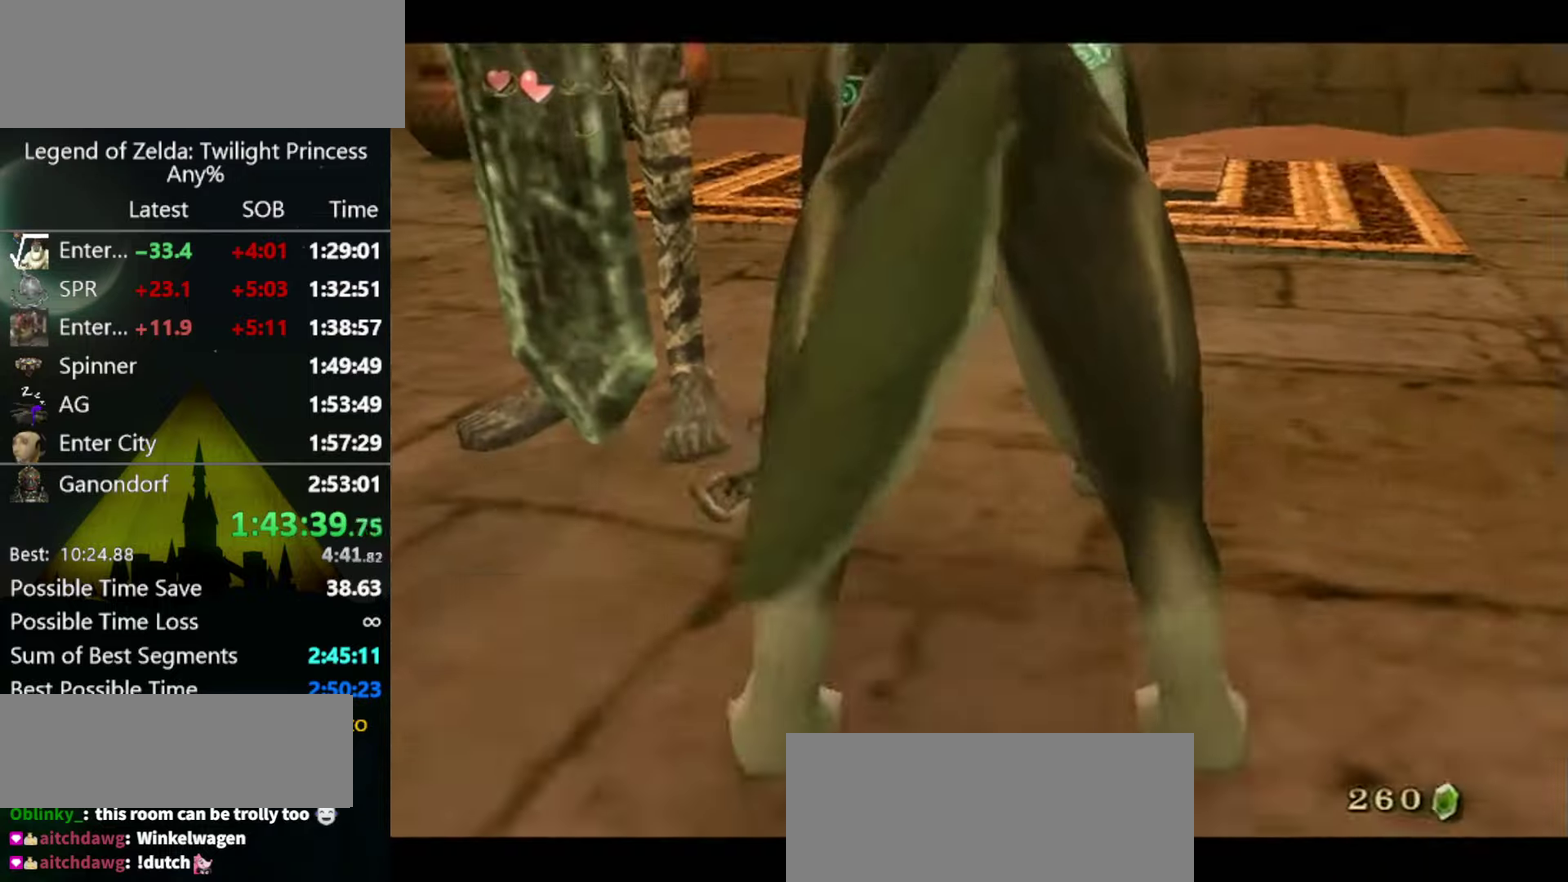
{"buttons": [], "left_stick": "center", "right_stick": "center", "events": [[34, "A", "down"], [100, "A", "up"], [267, "A", "down"], [467, "A", "up"]]}
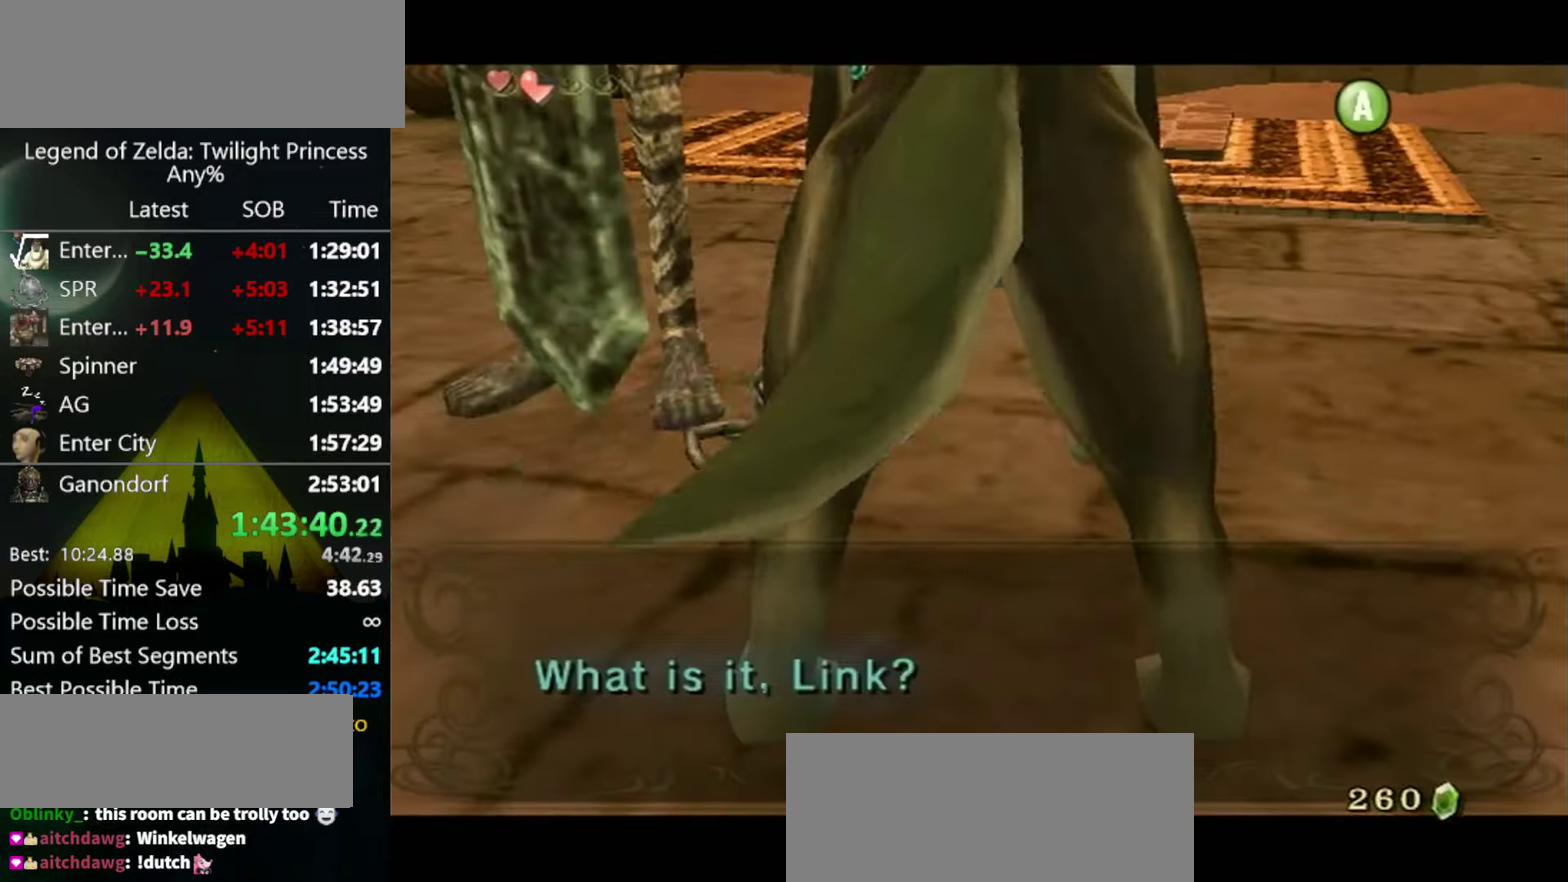
{"buttons": [], "left_stick": "center", "right_stick": "center", "events": [[67, "A", "down"], [134, "A", "up"]]}
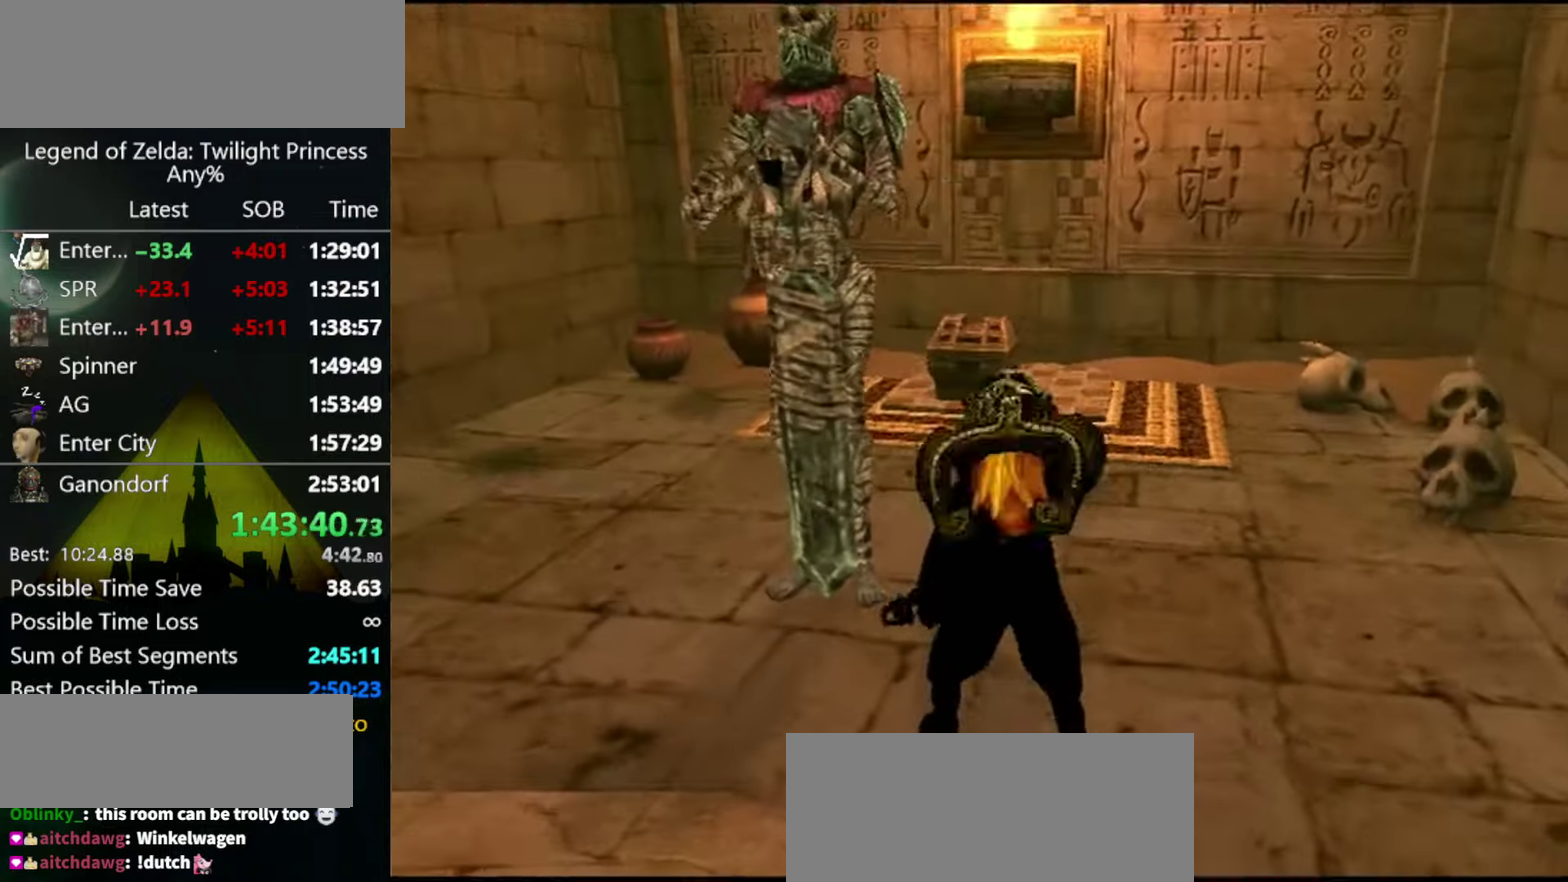
{"buttons": [], "left_stick": "up", "right_stick": "center", "events": [[67, "left_stick", "up"]]}
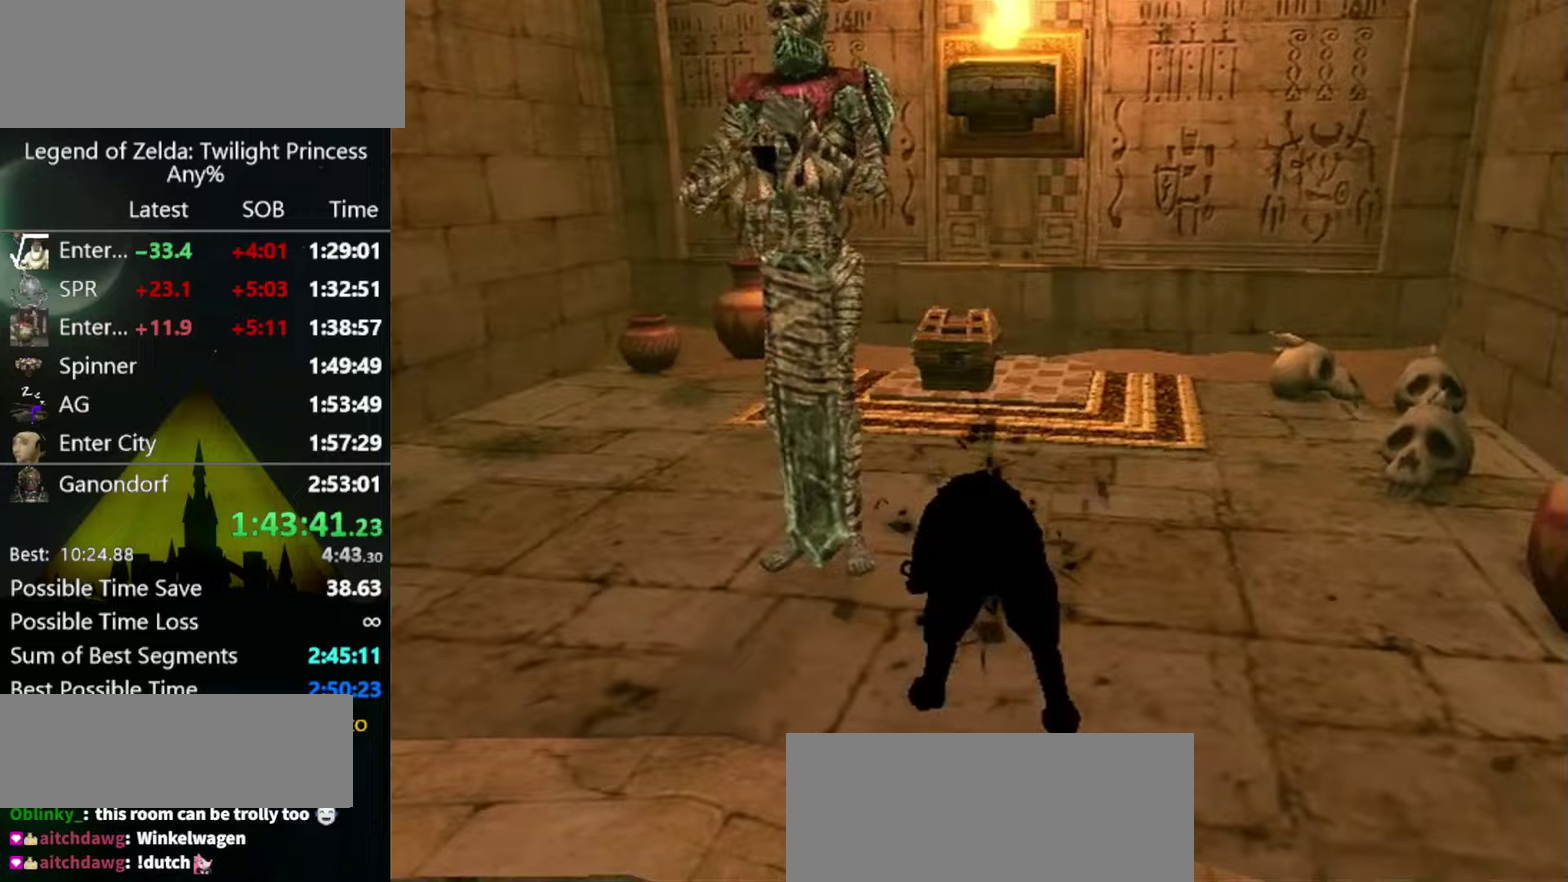
{"buttons": [], "left_stick": "up", "right_stick": "center", "events": []}
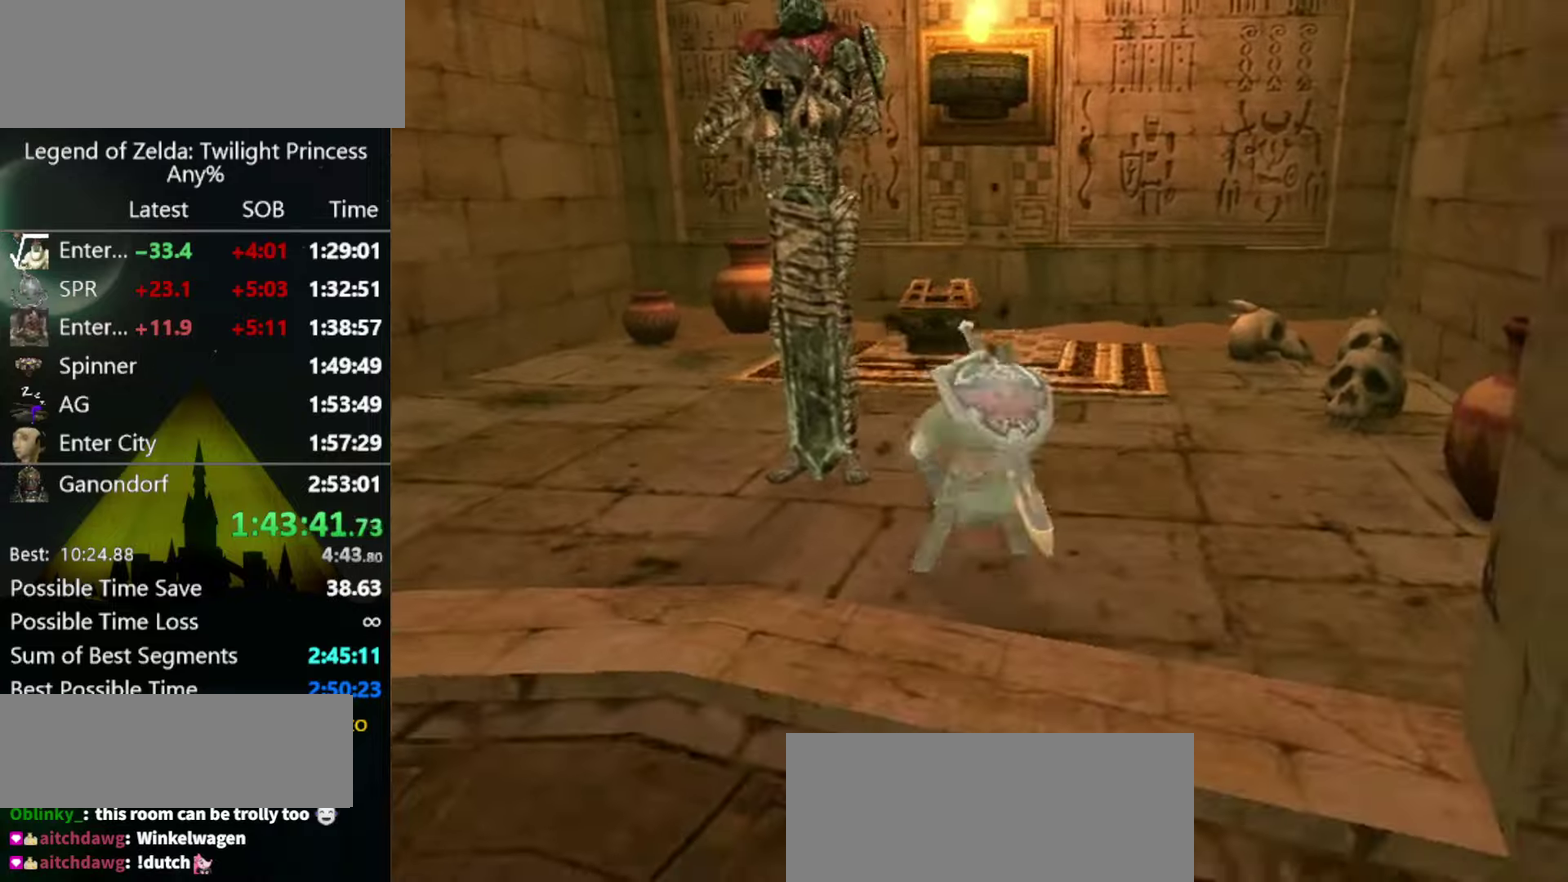
{"buttons": [], "left_stick": "up", "right_stick": "center", "events": []}
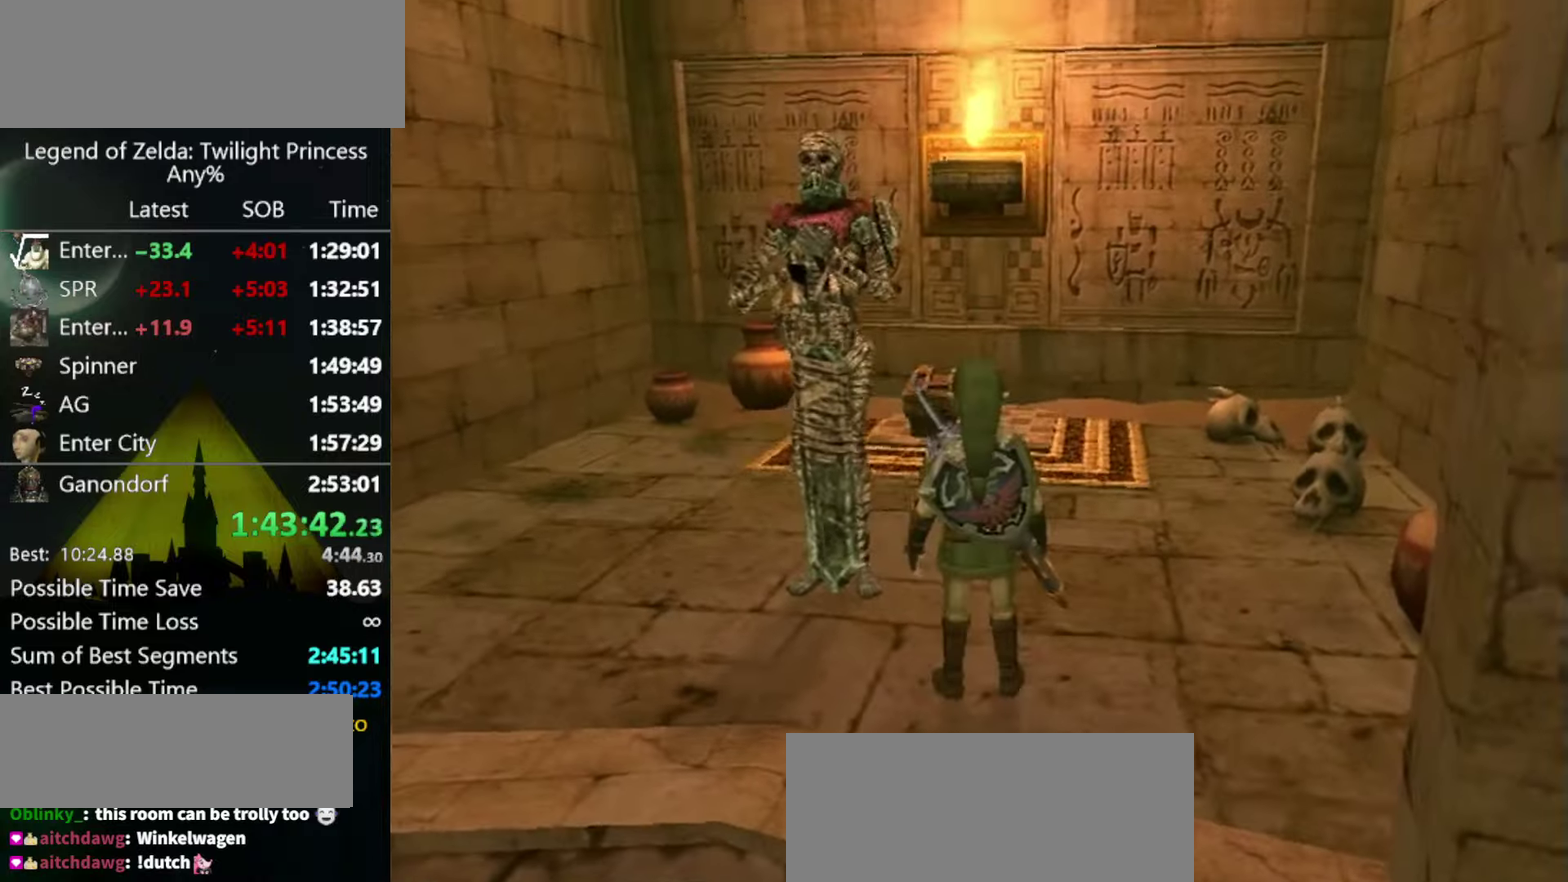
{"buttons": ["X"], "left_stick": "up", "right_stick": "center", "events": [[233, "X", "down"]]}
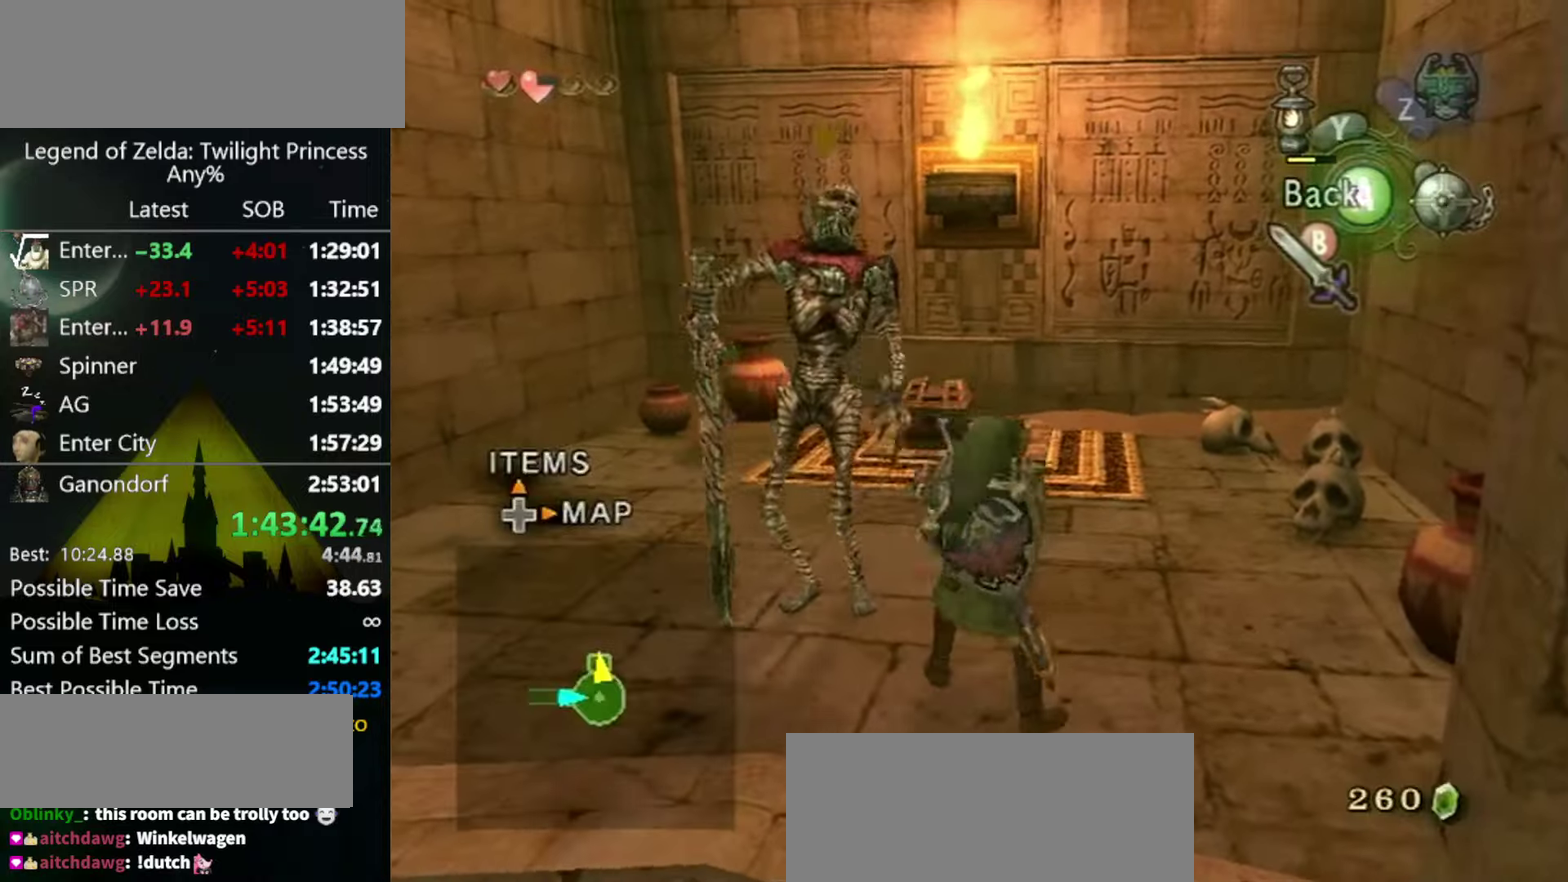
{"buttons": ["X"], "left_stick": "up", "right_stick": "center", "events": []}
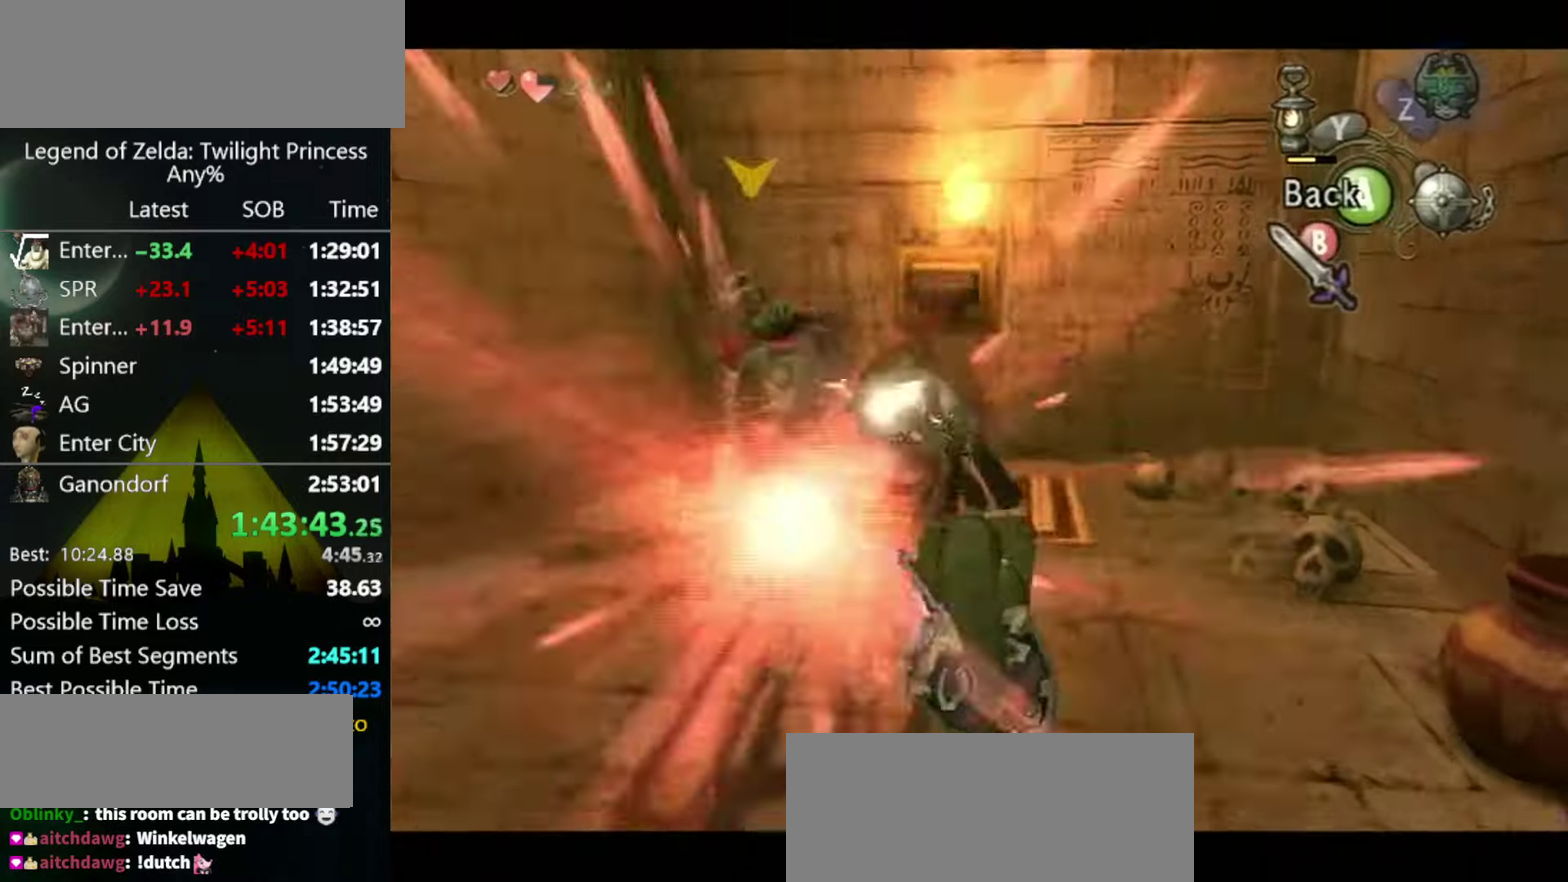
{"buttons": ["B", "X"], "left_stick": "up", "right_stick": "center", "events": [[467, "B", "down"]]}
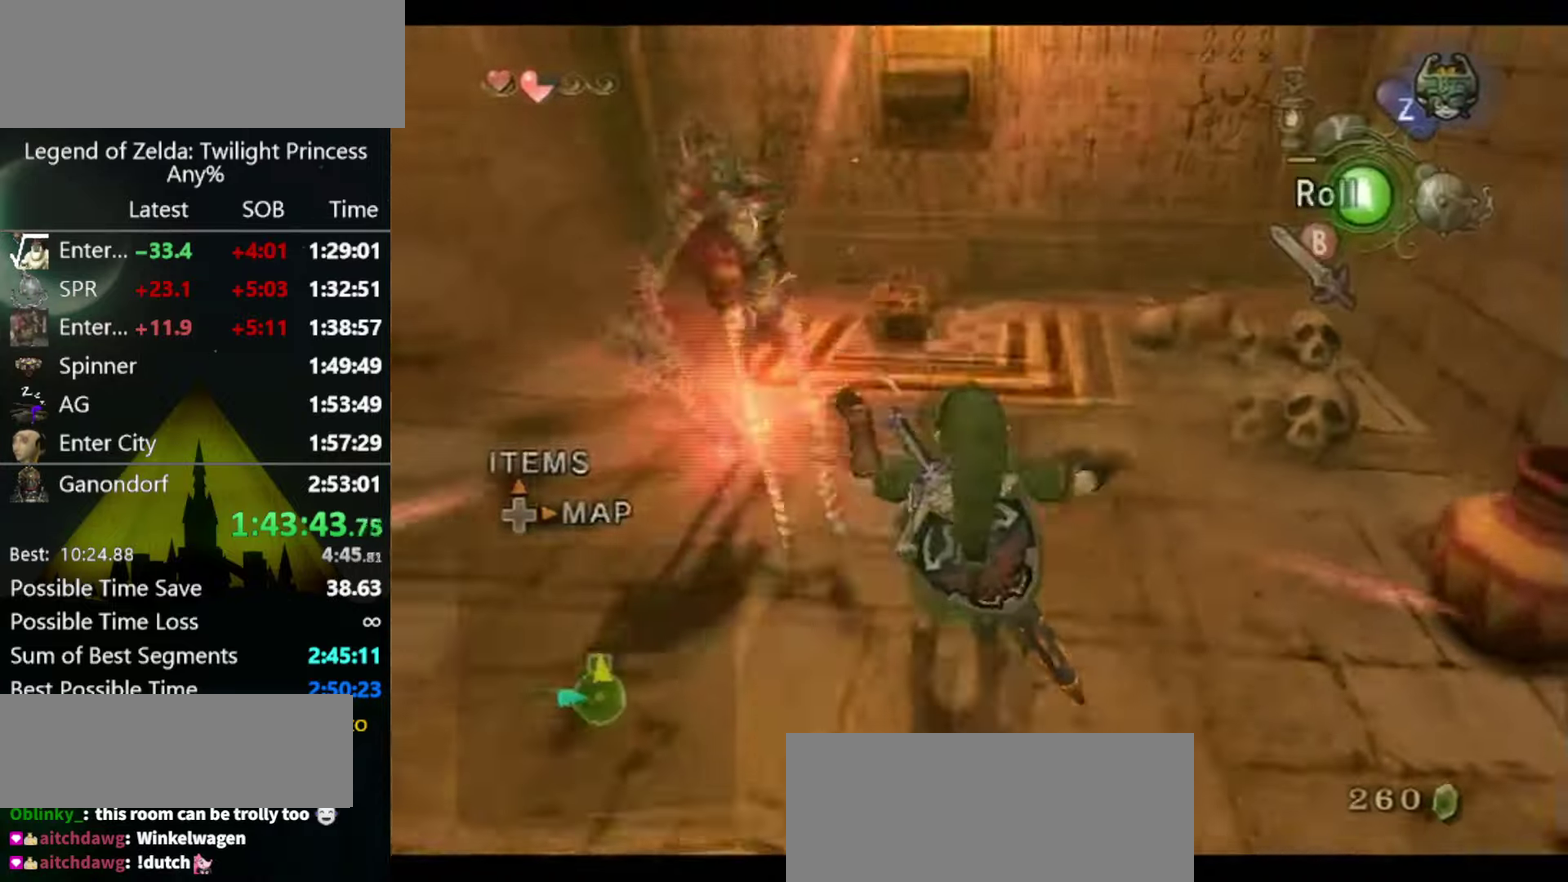
{"buttons": [], "left_stick": "up-left", "right_stick": "center", "events": [[33, "B", "up"], [100, "X", "up"], [467, "left_stick", "up-left"]]}
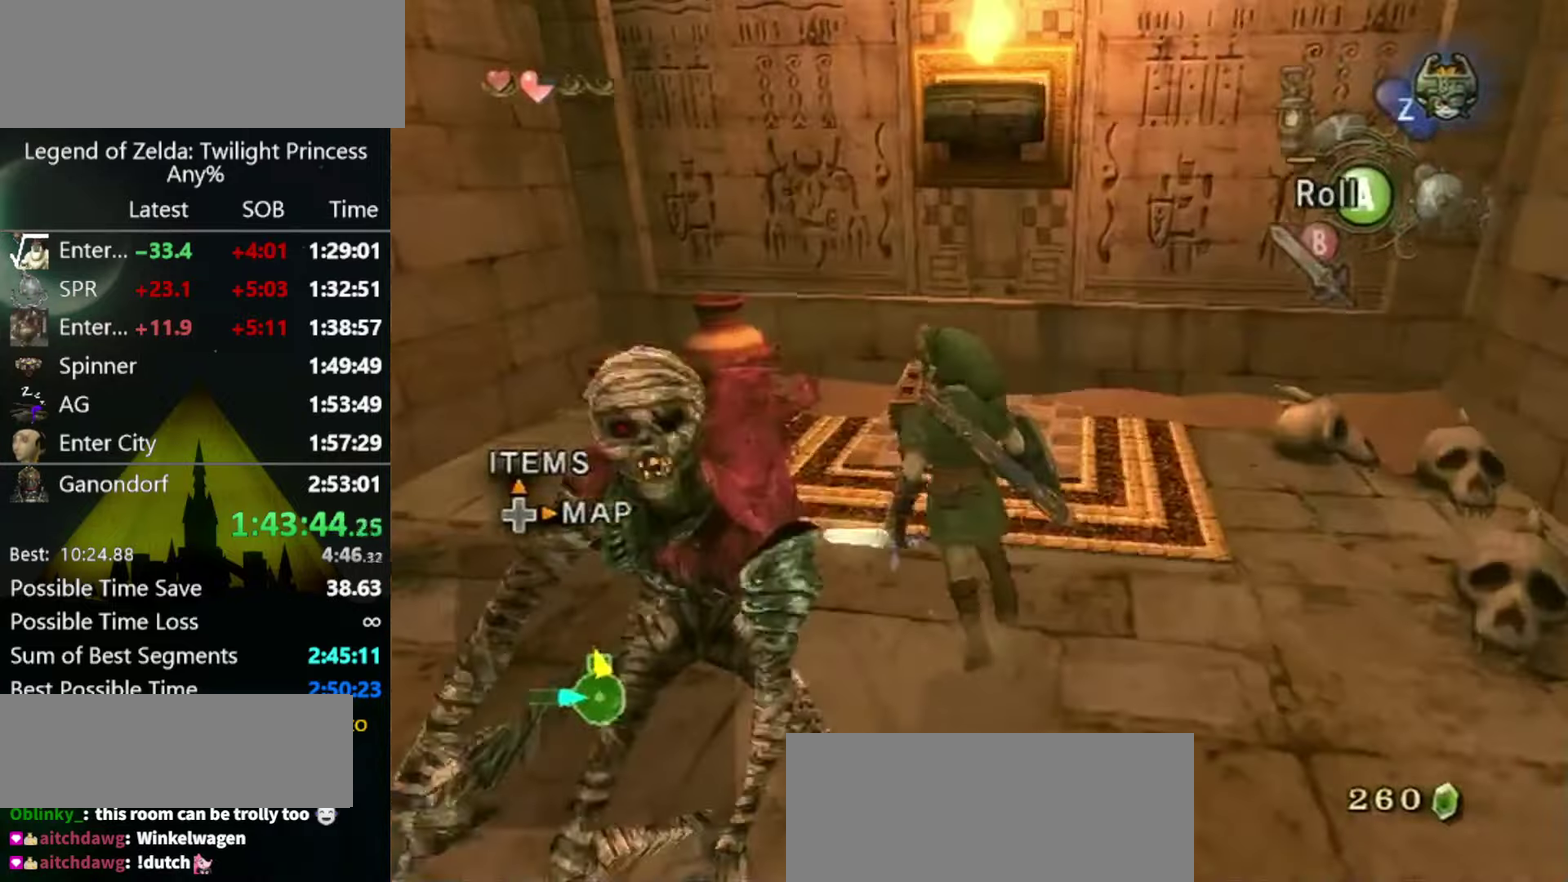
{"buttons": [], "left_stick": "center", "right_stick": "center", "events": [[133, "left_stick", "up"], [333, "left_stick", "center"]]}
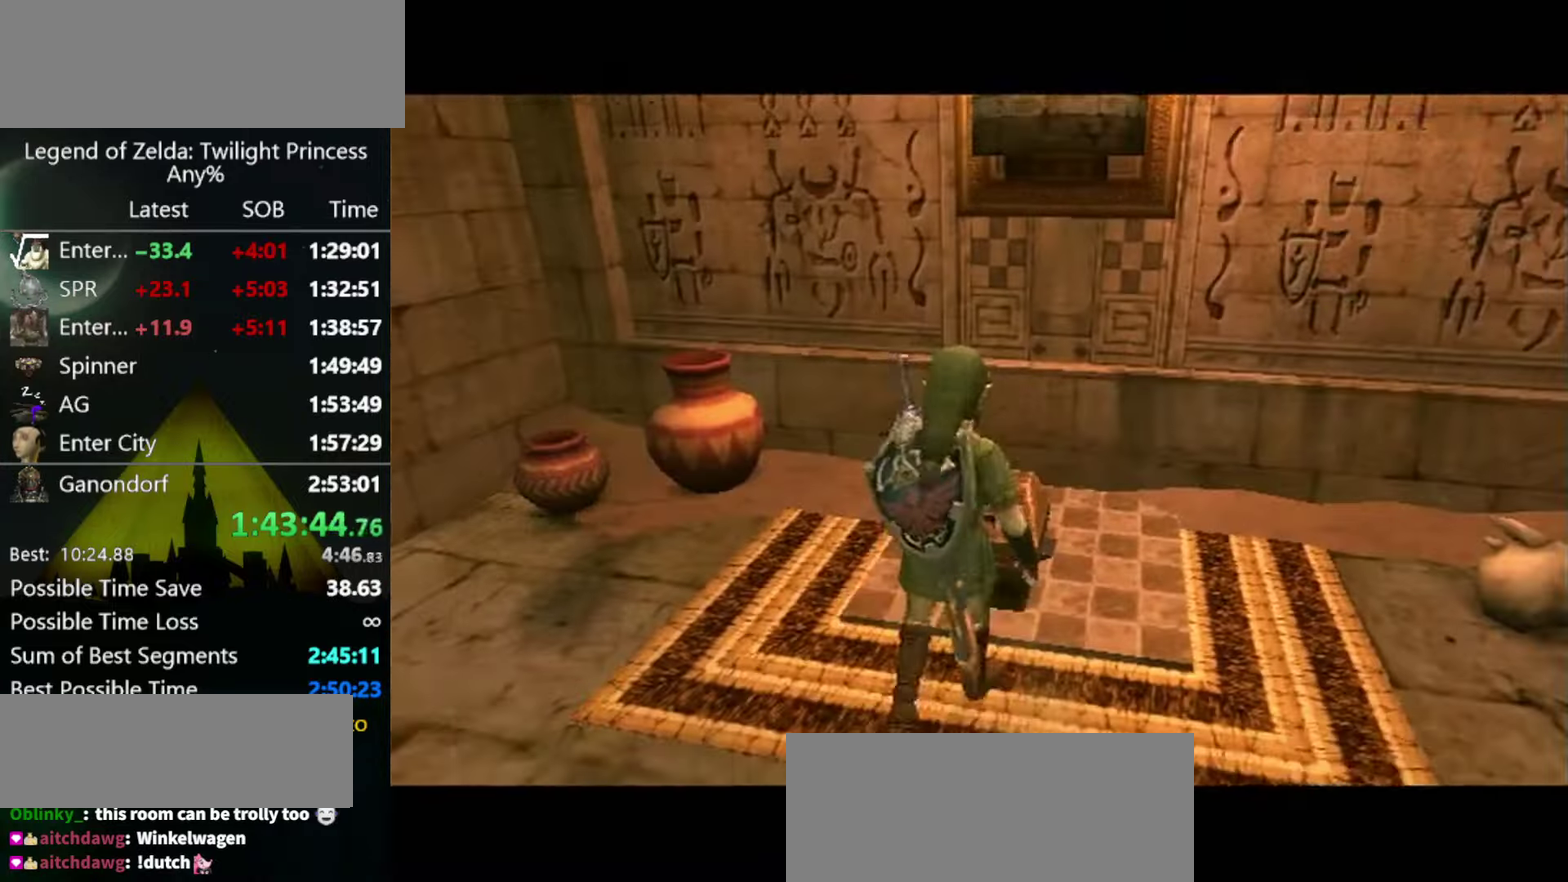
{"buttons": [], "left_stick": "center", "right_stick": "center", "events": []}
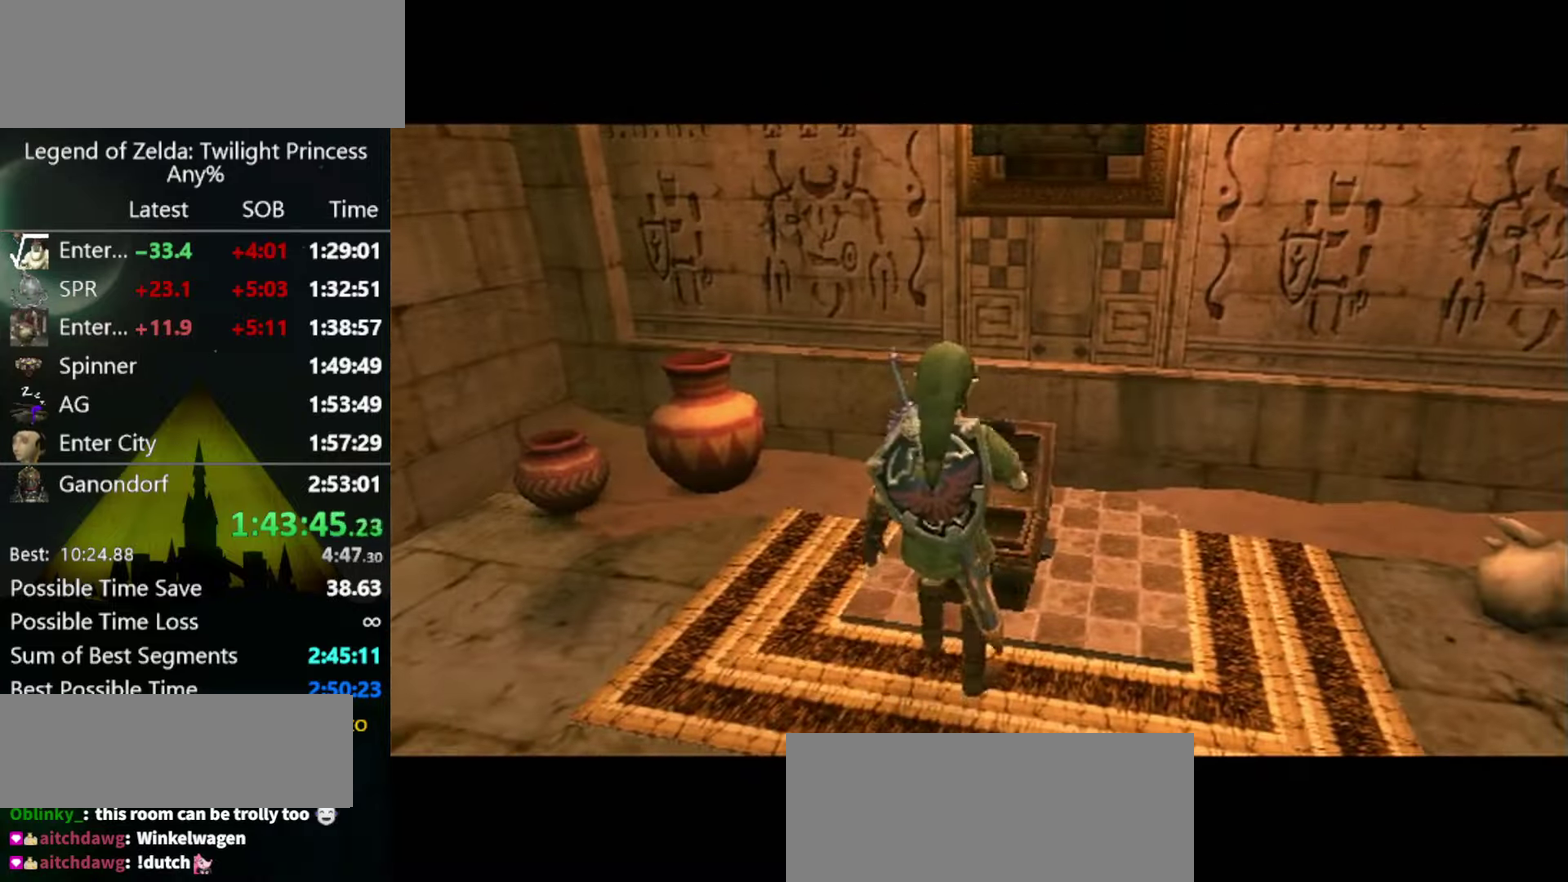
{"buttons": [], "left_stick": "center", "right_stick": "center", "events": []}
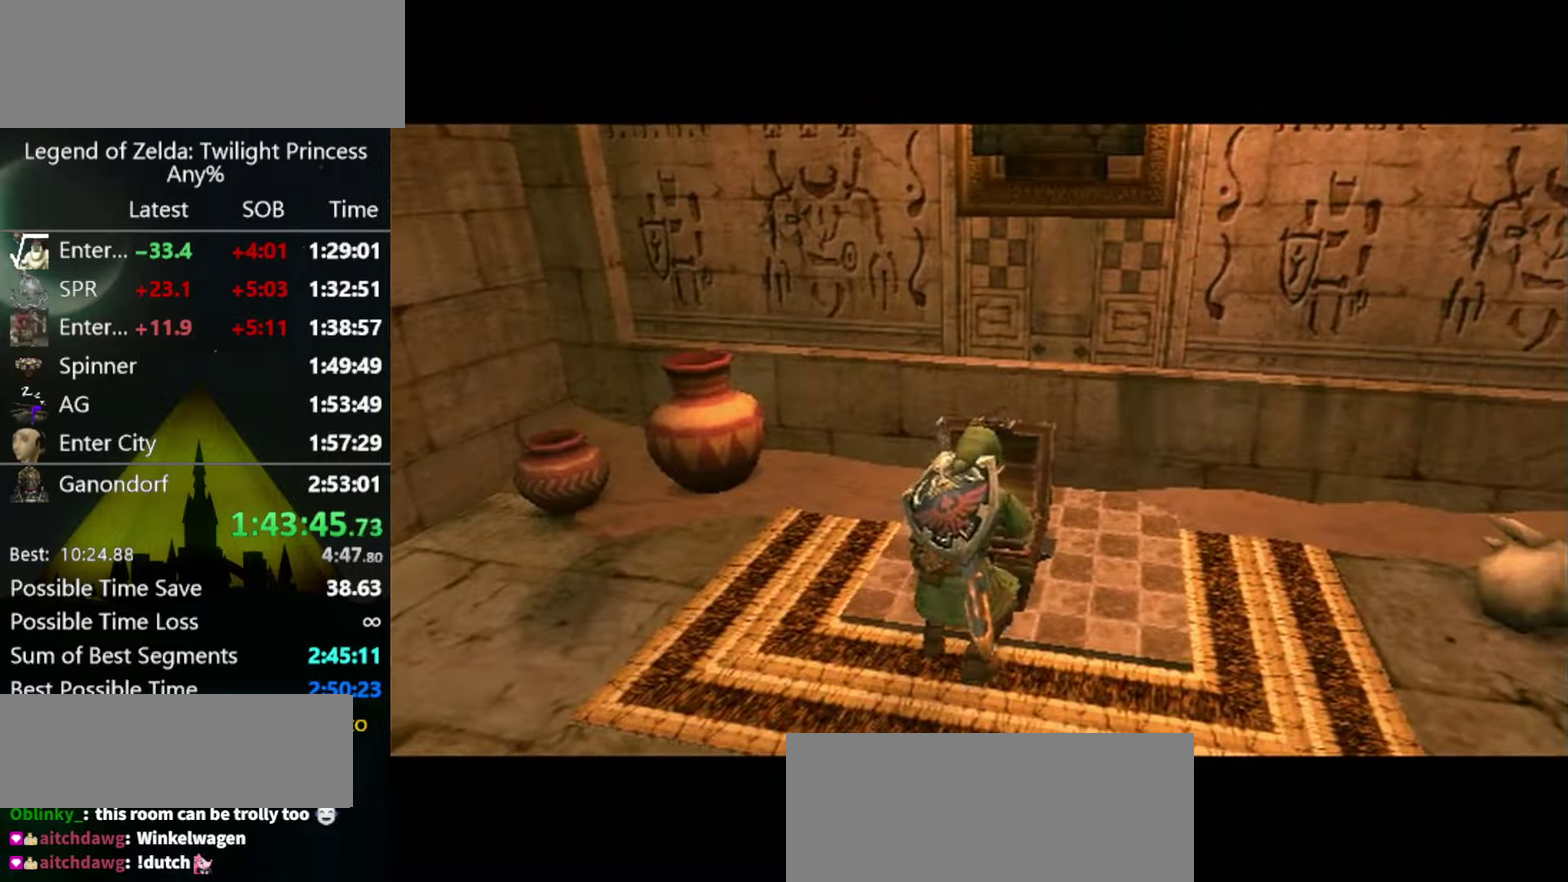
{"buttons": [], "left_stick": "center", "right_stick": "center", "events": []}
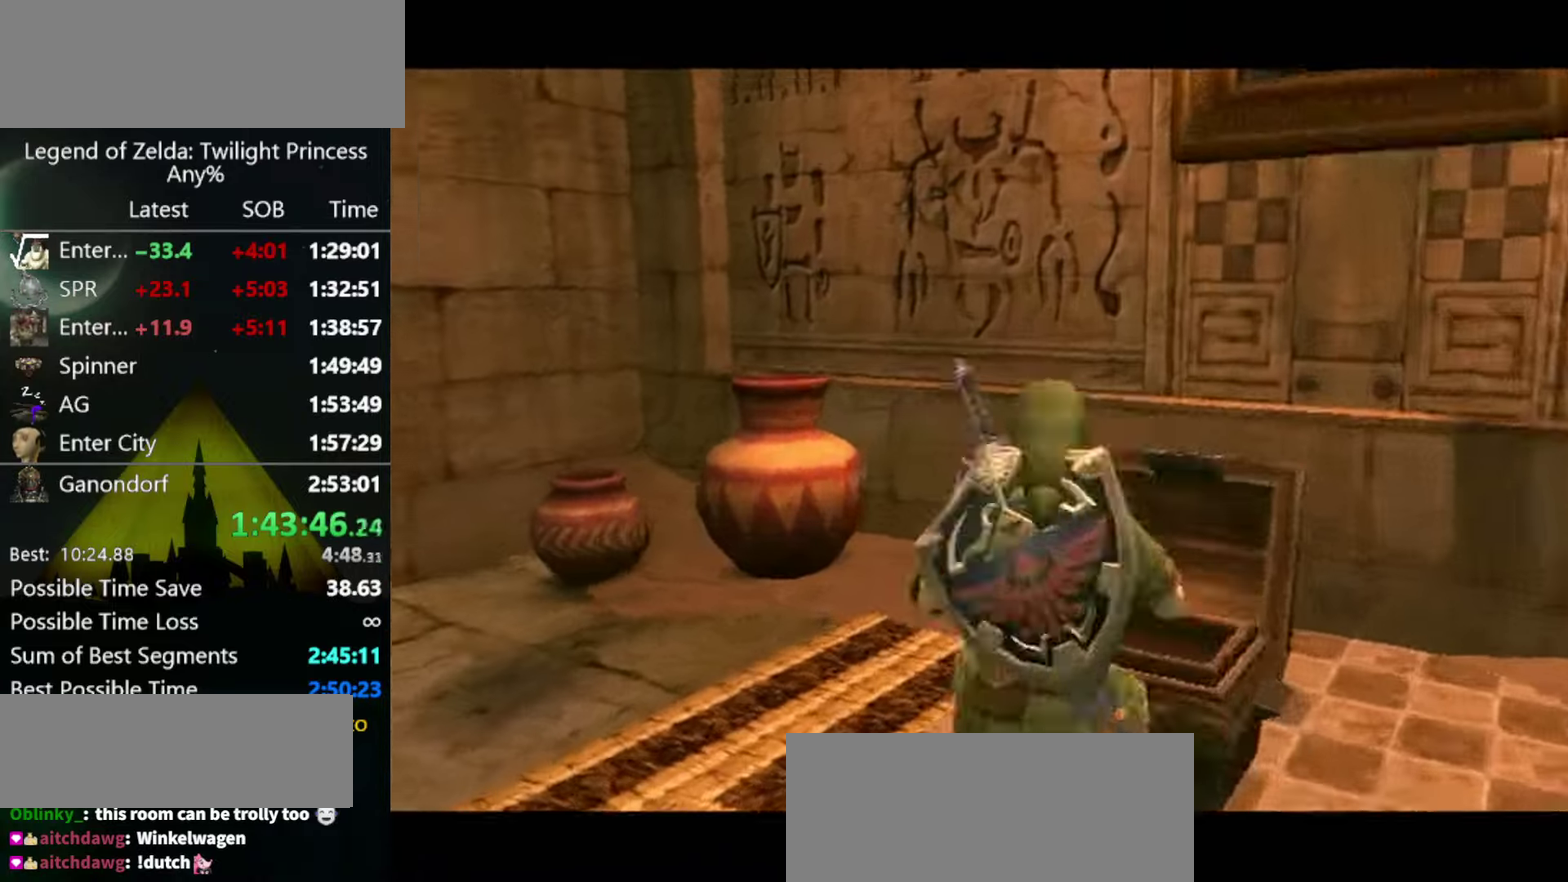
{"buttons": [], "left_stick": "center", "right_stick": "center", "events": []}
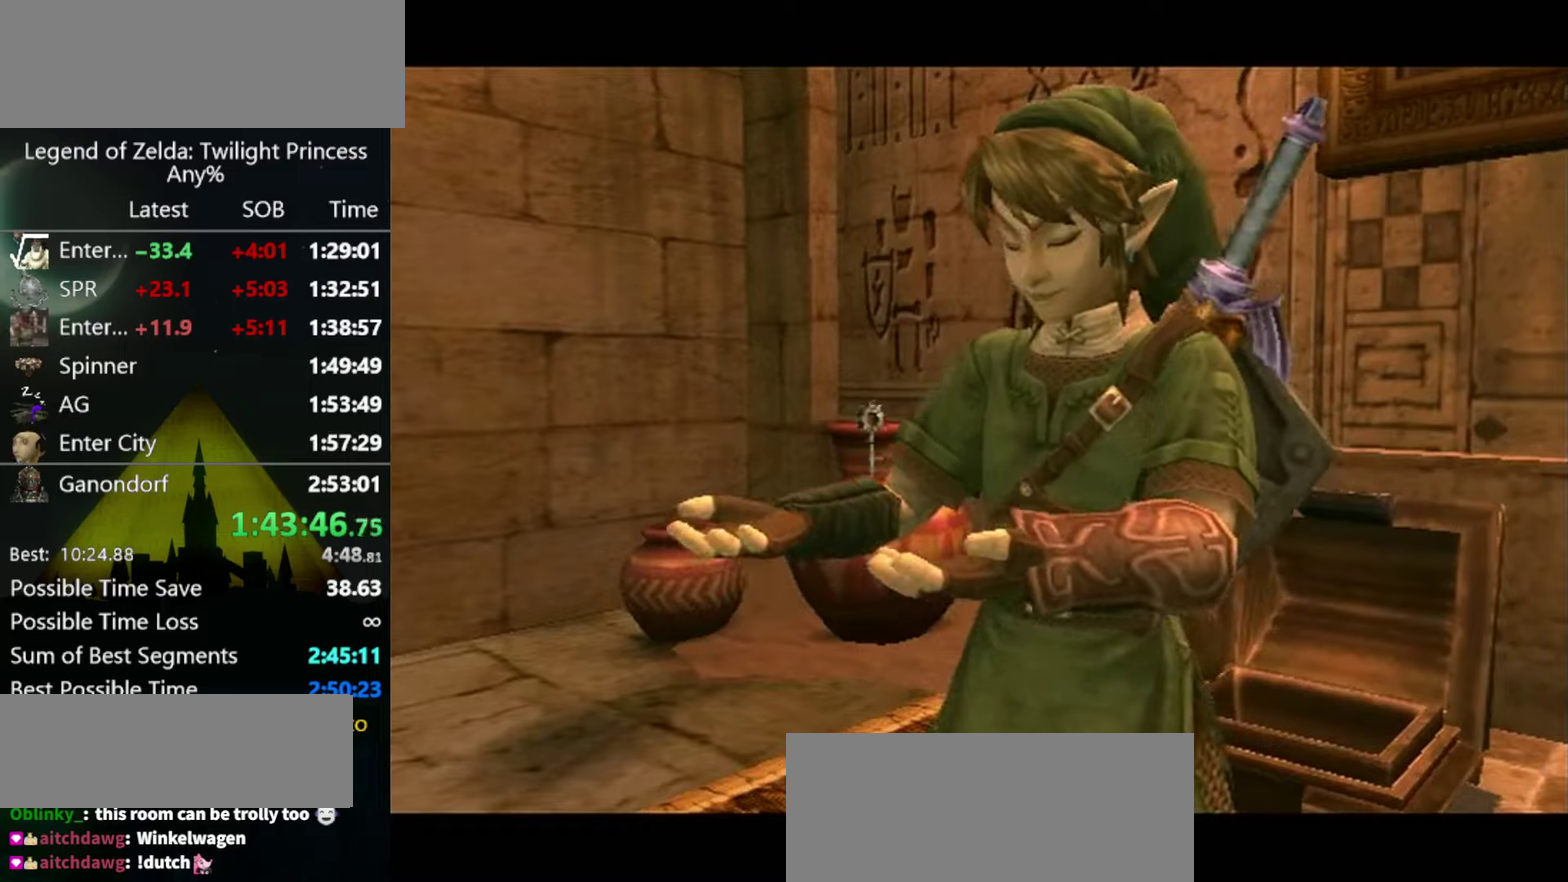
{"buttons": [], "left_stick": "center", "right_stick": "center", "events": []}
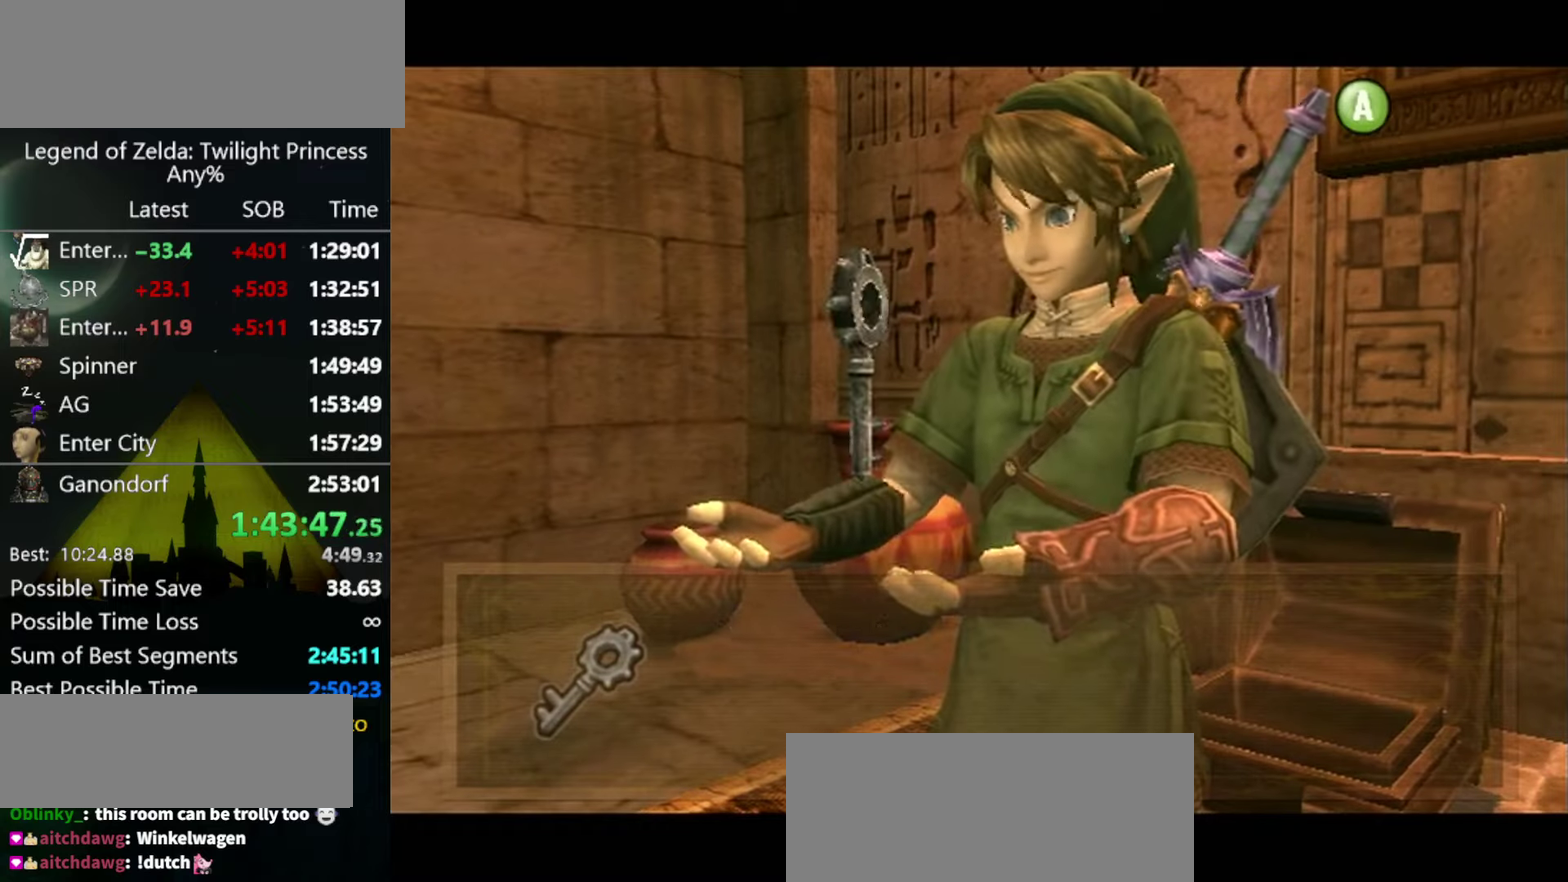
{"buttons": [], "left_stick": "center", "right_stick": "center", "events": []}
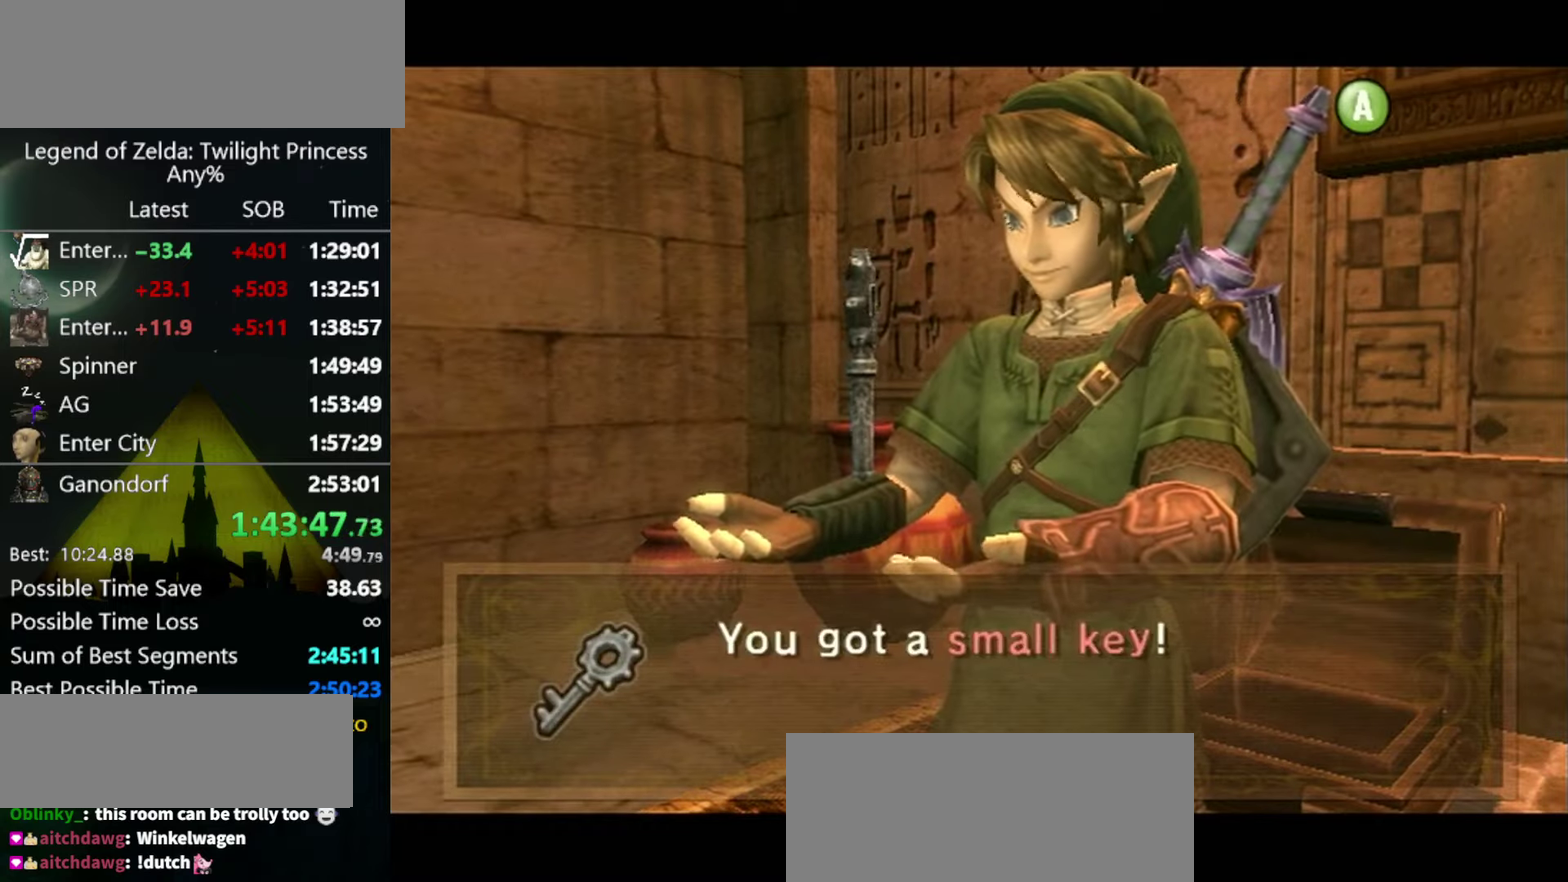
{"buttons": ["B"], "left_stick": "center", "right_stick": "center", "events": [[100, "B", "down"], [166, "A", "down"], [166, "B", "up"], [200, "A", "up"], [233, "B", "down"], [266, "A", "down"], [300, "B", "up"], [333, "A", "up"], [366, "B", "down"], [433, "A", "down"], [433, "B", "up"], [466, "A", "up"], [500, "B", "down"]]}
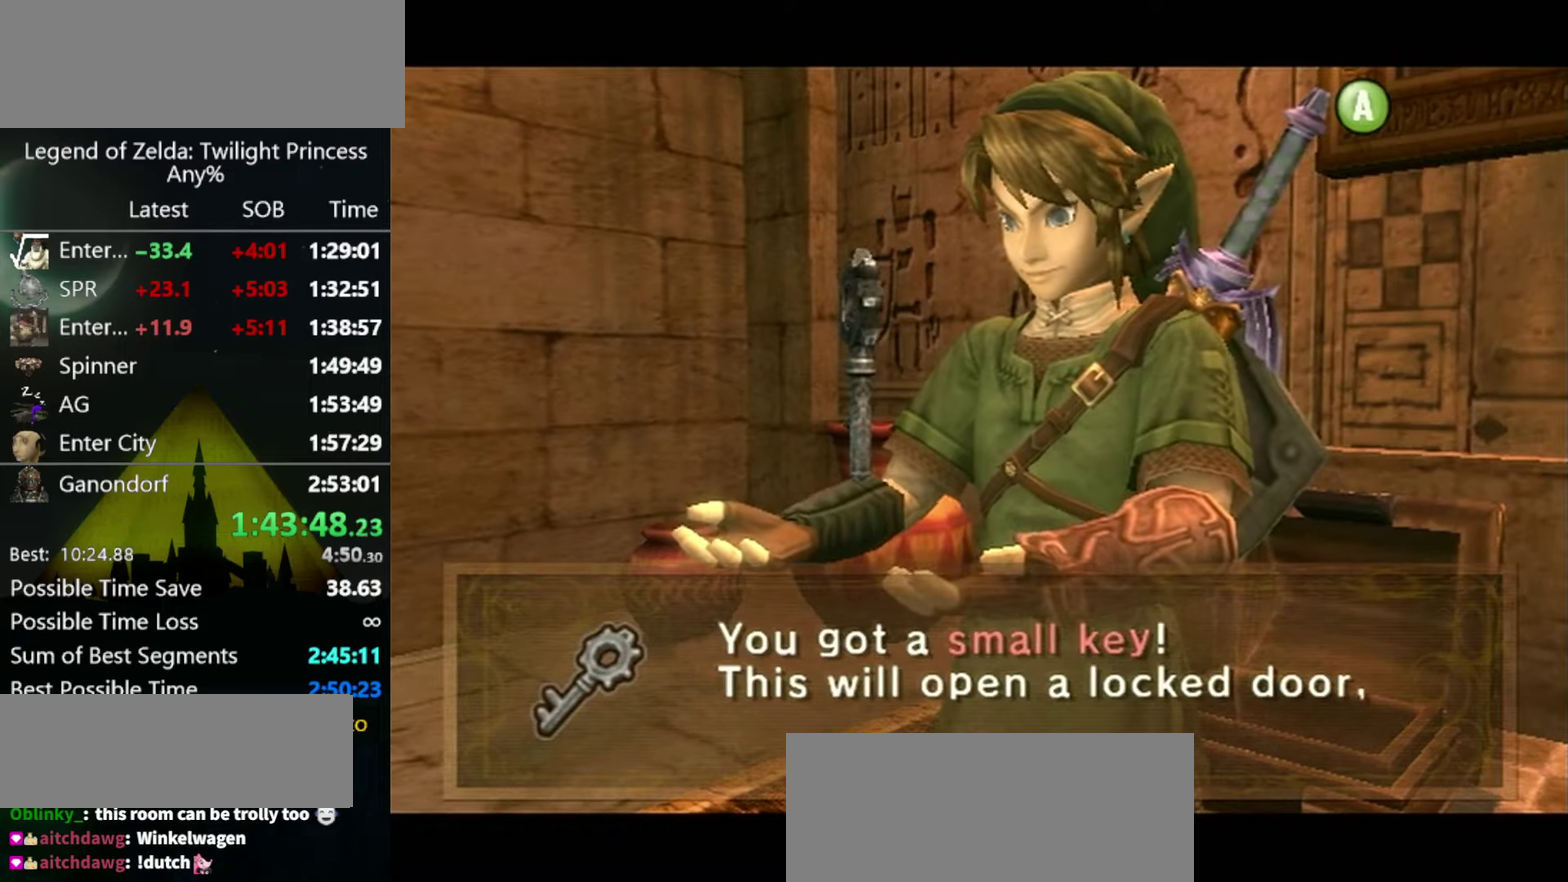
{"buttons": ["B"], "left_stick": "center", "right_stick": "center", "events": [[33, "A", "down"], [33, "B", "up"], [100, "A", "up"], [100, "B", "down"], [166, "A", "down"], [166, "B", "up"], [200, "A", "up"], [233, "B", "down"], [300, "A", "down"], [300, "B", "up"], [366, "A", "up"], [366, "B", "down"], [433, "A", "down"], [433, "B", "up"], [500, "A", "up"], [500, "B", "down"]]}
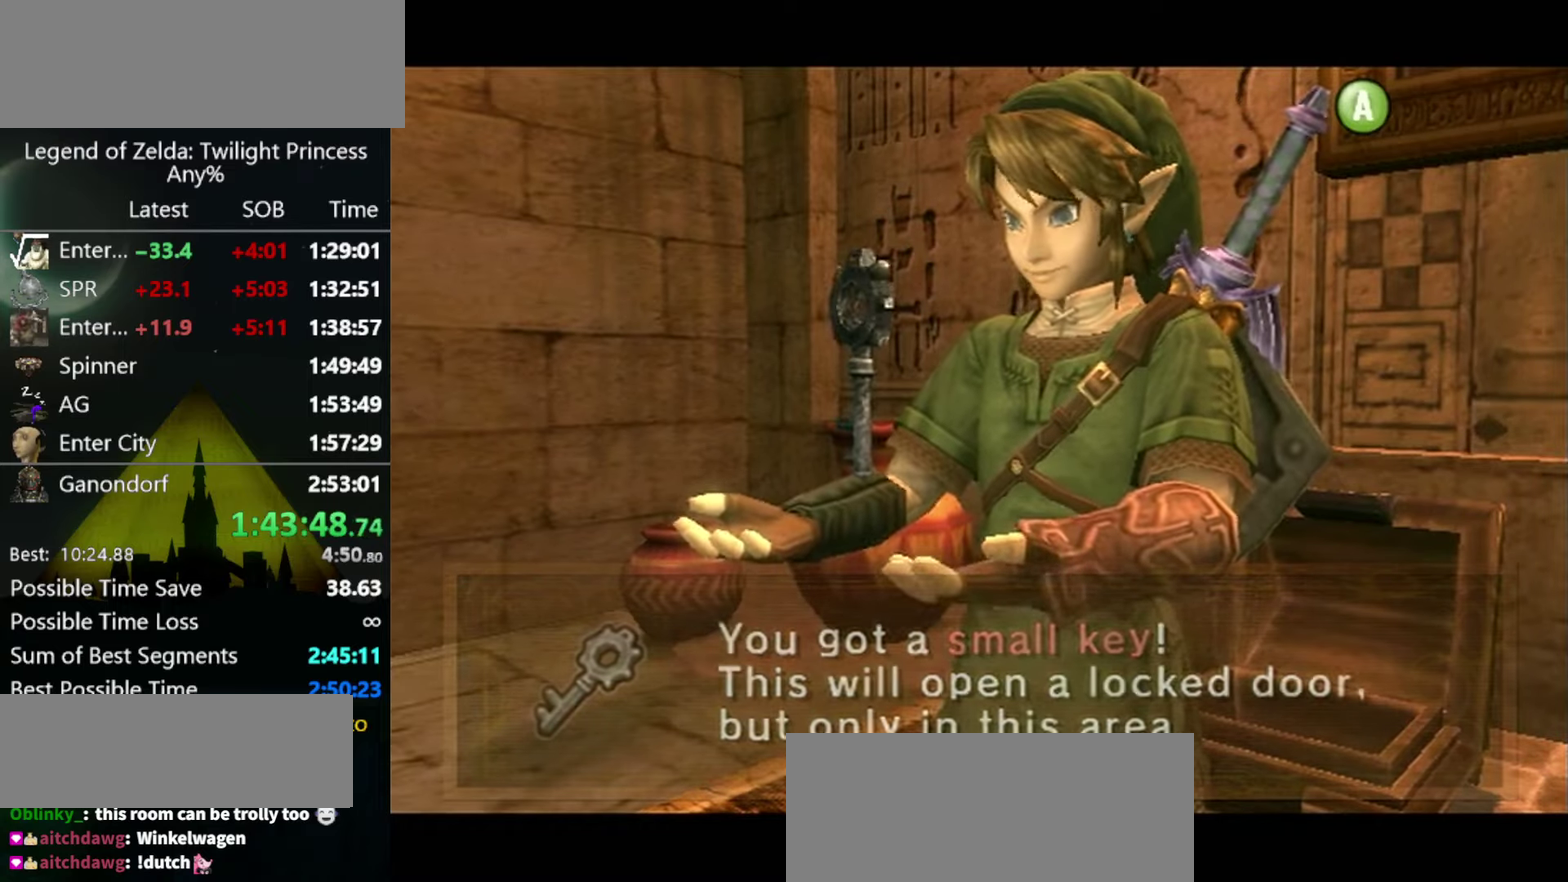
{"buttons": ["L1"], "left_stick": "center", "right_stick": "center", "events": [[33, "B", "up"], [66, "A", "down"], [100, "A", "up"], [100, "B", "down"], [133, "A", "down"], [133, "B", "up"], [200, "A", "up"], [200, "B", "down"], [233, "A", "down"], [233, "B", "up"], [300, "A", "up"], [300, "L1", "down"]]}